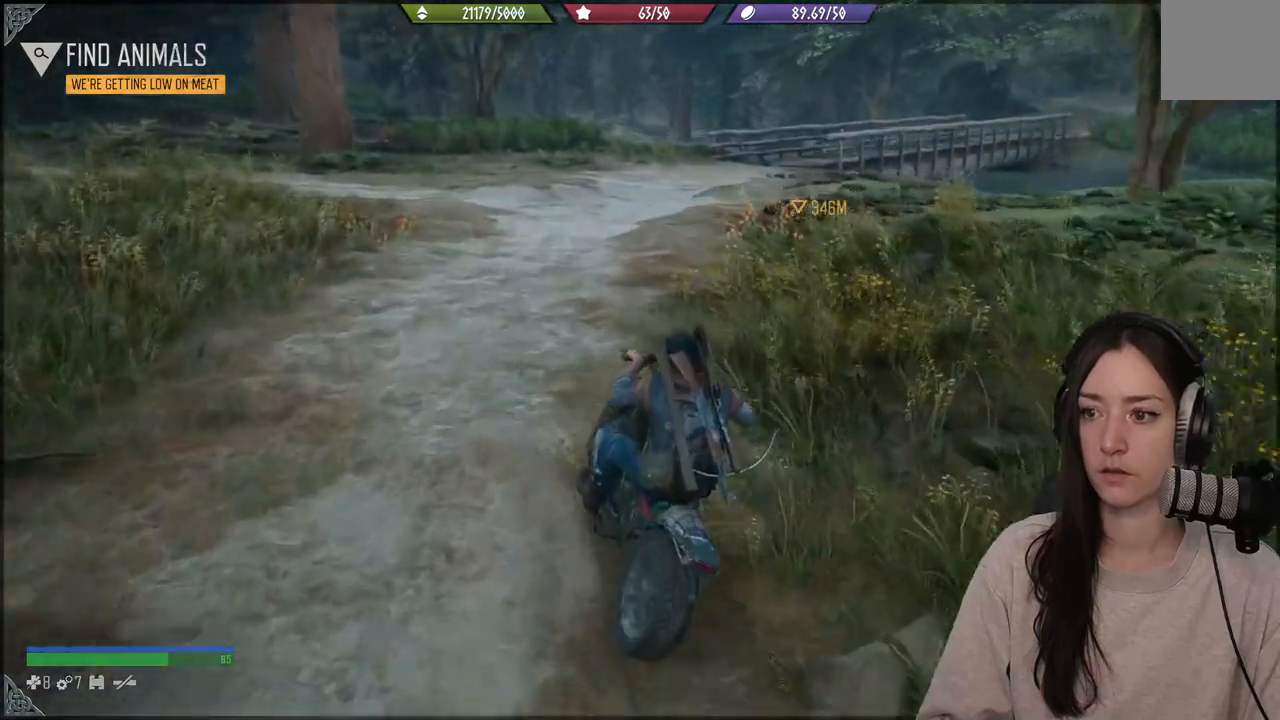
Gameplay with a controller (Xbox layout); each line is a JSON object with the inputs held at the frame after it. "events" lists button and stick changes between this image and that frame as [ms after this image, input, new state], when the widget could be followed in between. Not read: L3.
{"buttons": [], "left_stick": "up-right", "right_stick": "center", "events": []}
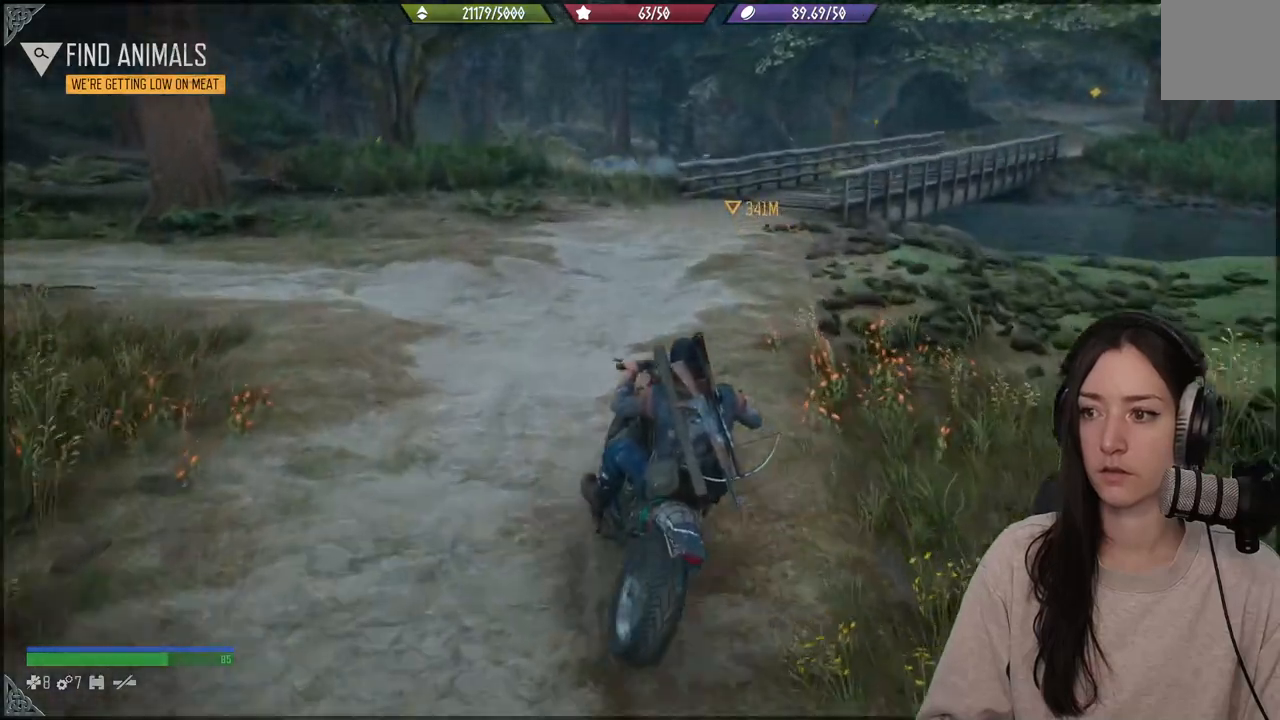
{"buttons": [], "left_stick": "up-right", "right_stick": "center", "events": []}
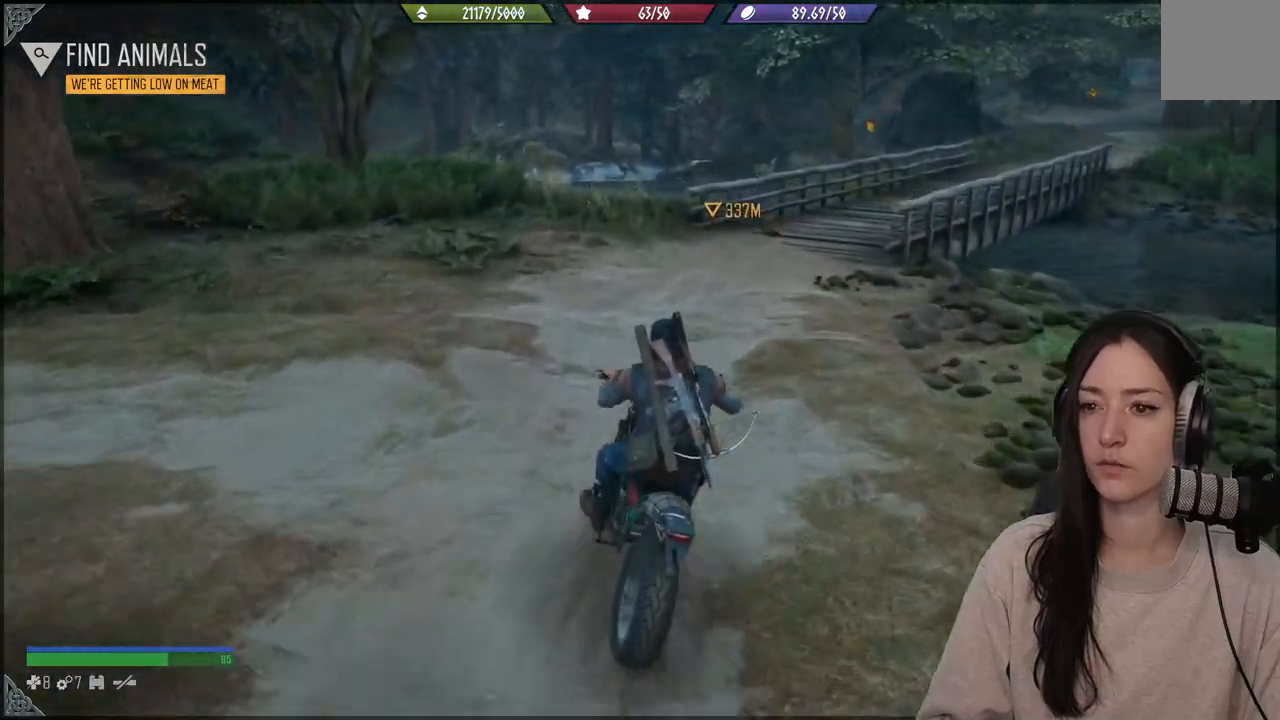
{"buttons": [], "left_stick": "up-right", "right_stick": "center", "events": []}
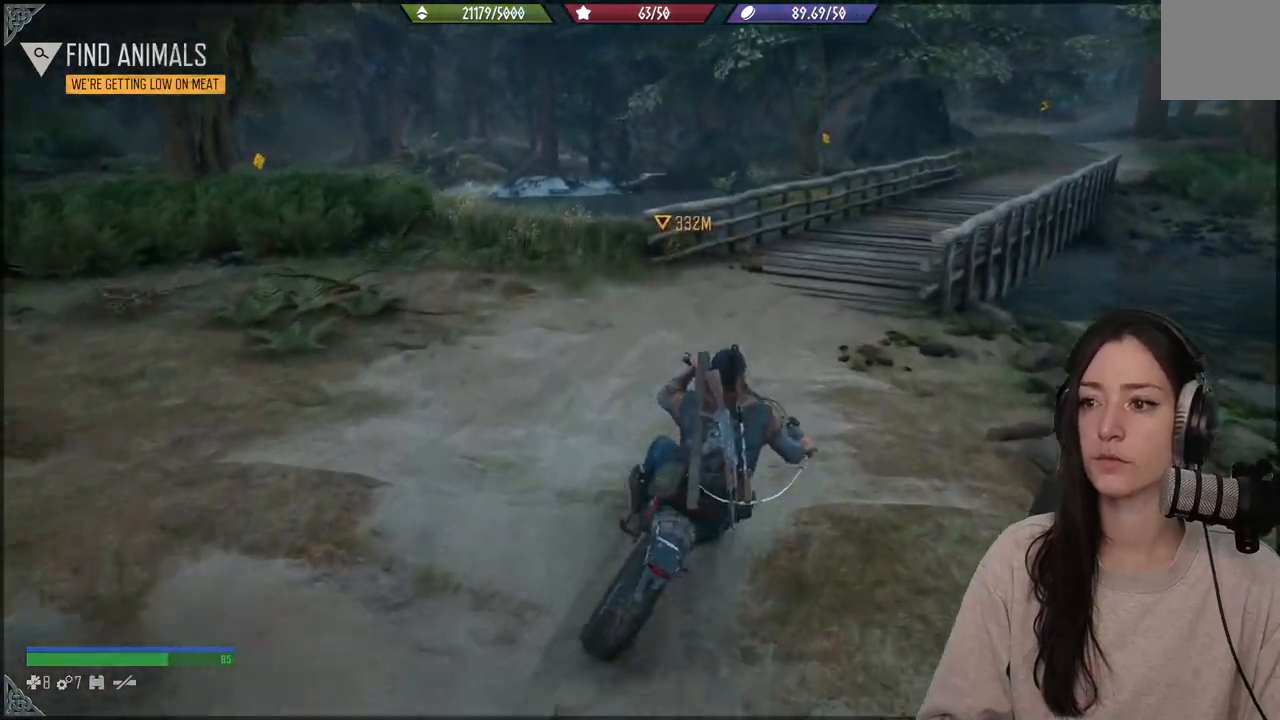
{"buttons": [], "left_stick": "up", "right_stick": "center", "events": [[100, "left_stick", "up"], [100, "right_stick", "left"], [333, "right_stick", "center"]]}
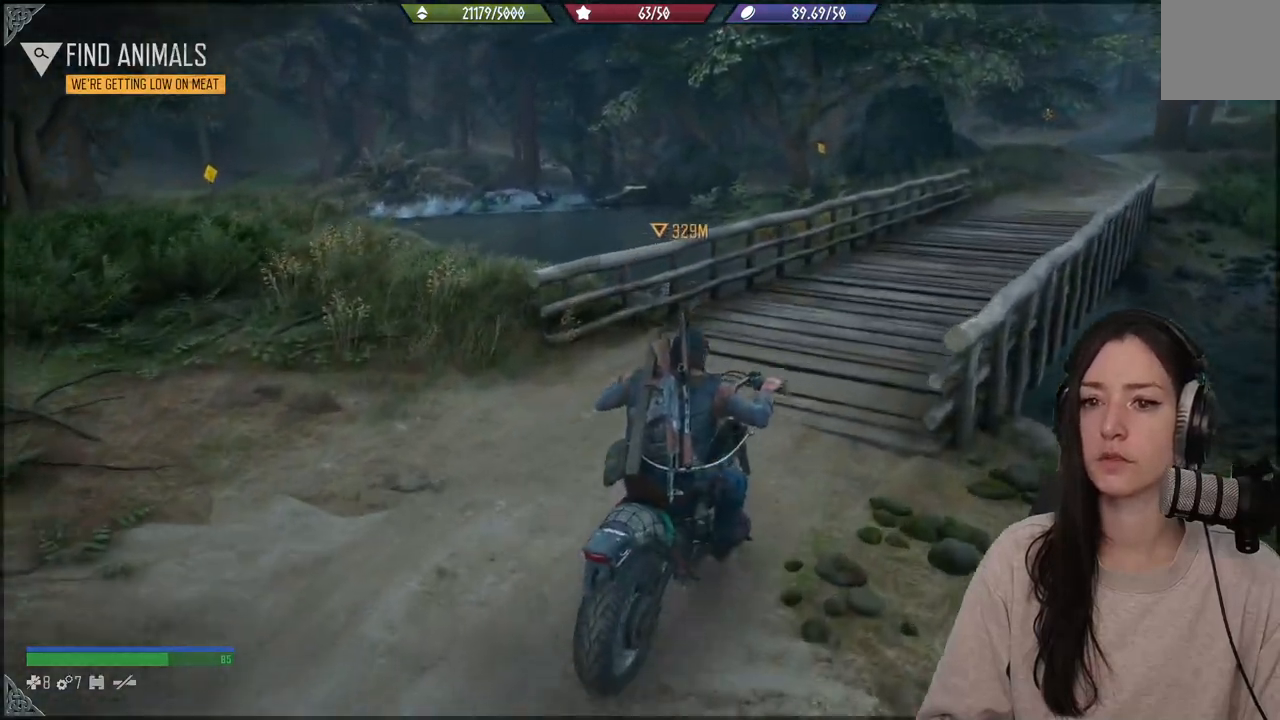
{"buttons": [], "left_stick": "up", "right_stick": "left", "events": [[283, "right_stick", "left"]]}
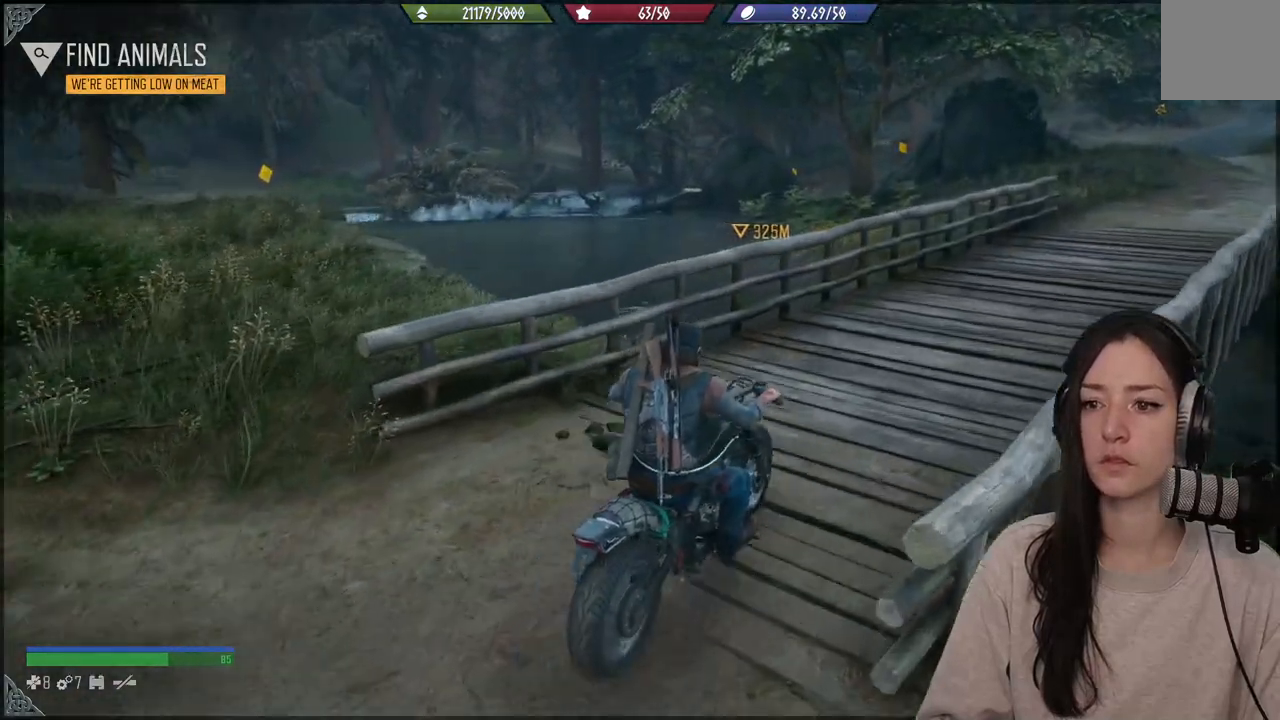
{"buttons": ["R2"], "left_stick": "up", "right_stick": "left", "events": [[350, "R2", "down"]]}
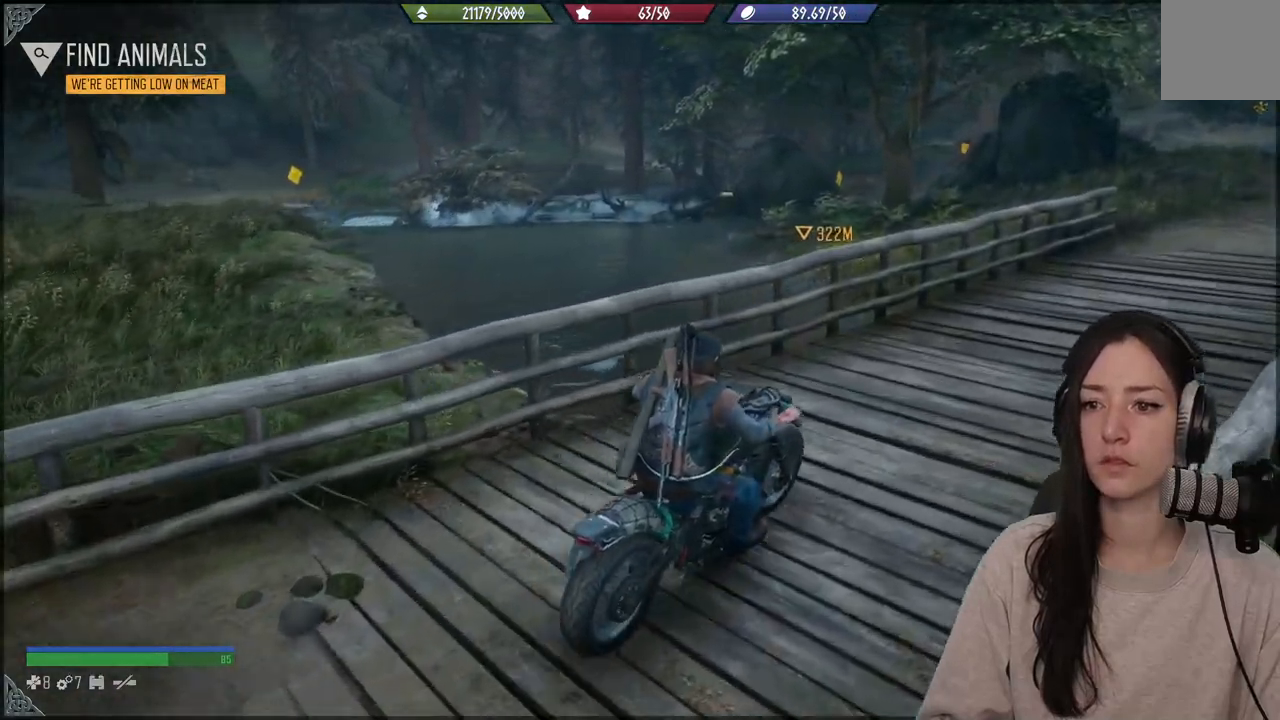
{"buttons": ["R2"], "left_stick": "up", "right_stick": "left", "events": [[117, "left_stick", "up-right"], [467, "left_stick", "up"]]}
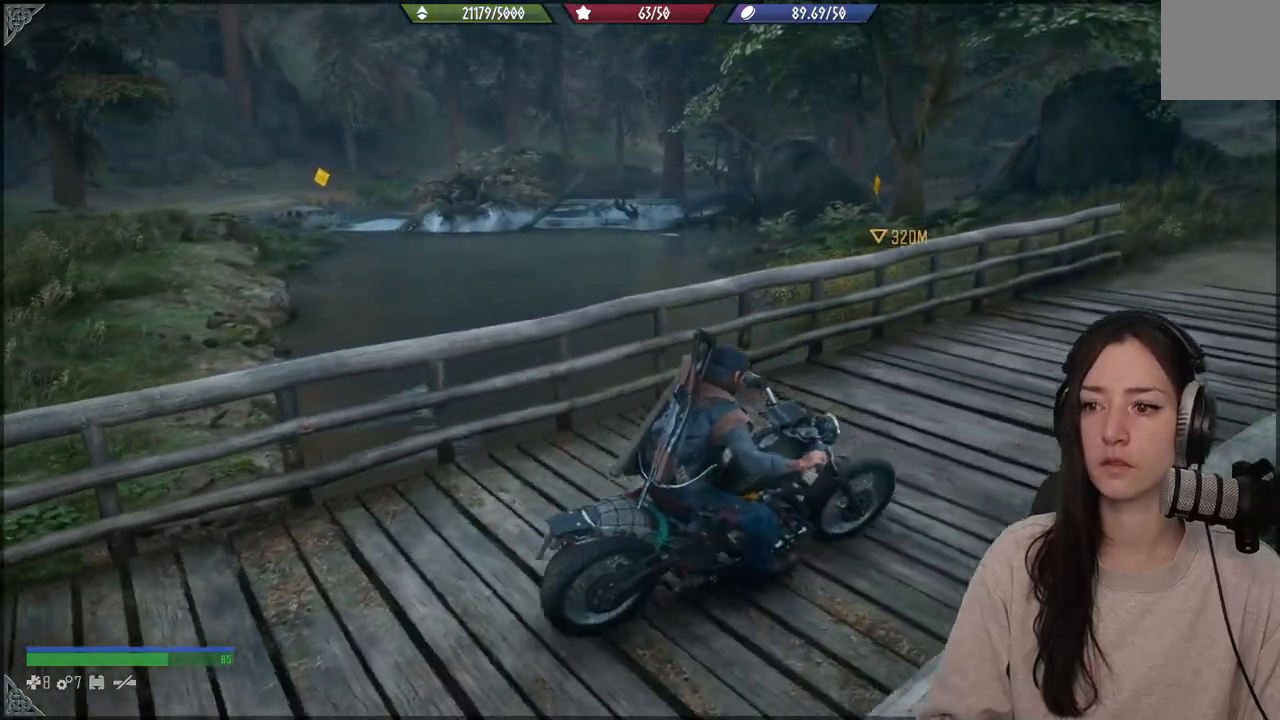
{"buttons": [], "left_stick": "up", "right_stick": "right", "events": [[67, "right_stick", "center"], [417, "R2", "up"], [483, "right_stick", "right"]]}
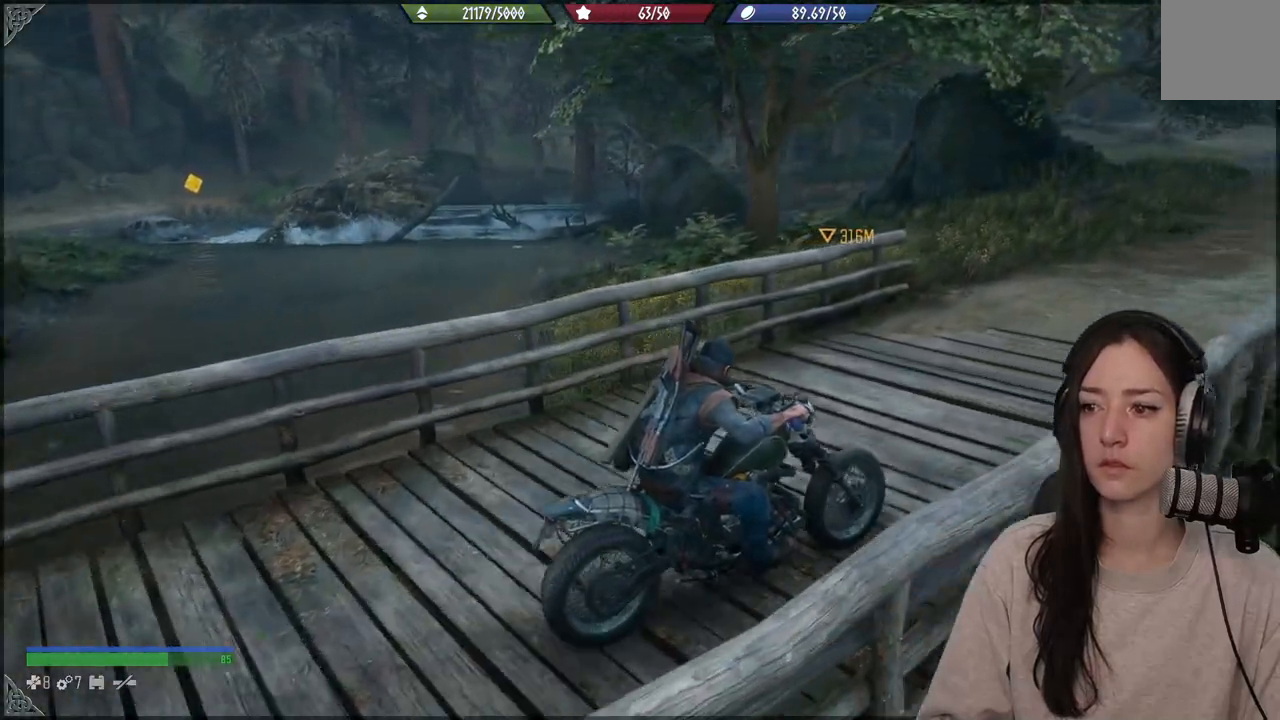
{"buttons": ["R2"], "left_stick": "up-left", "right_stick": "center", "events": [[200, "left_stick", "up-left"], [350, "right_stick", "center"], [450, "R2", "down"]]}
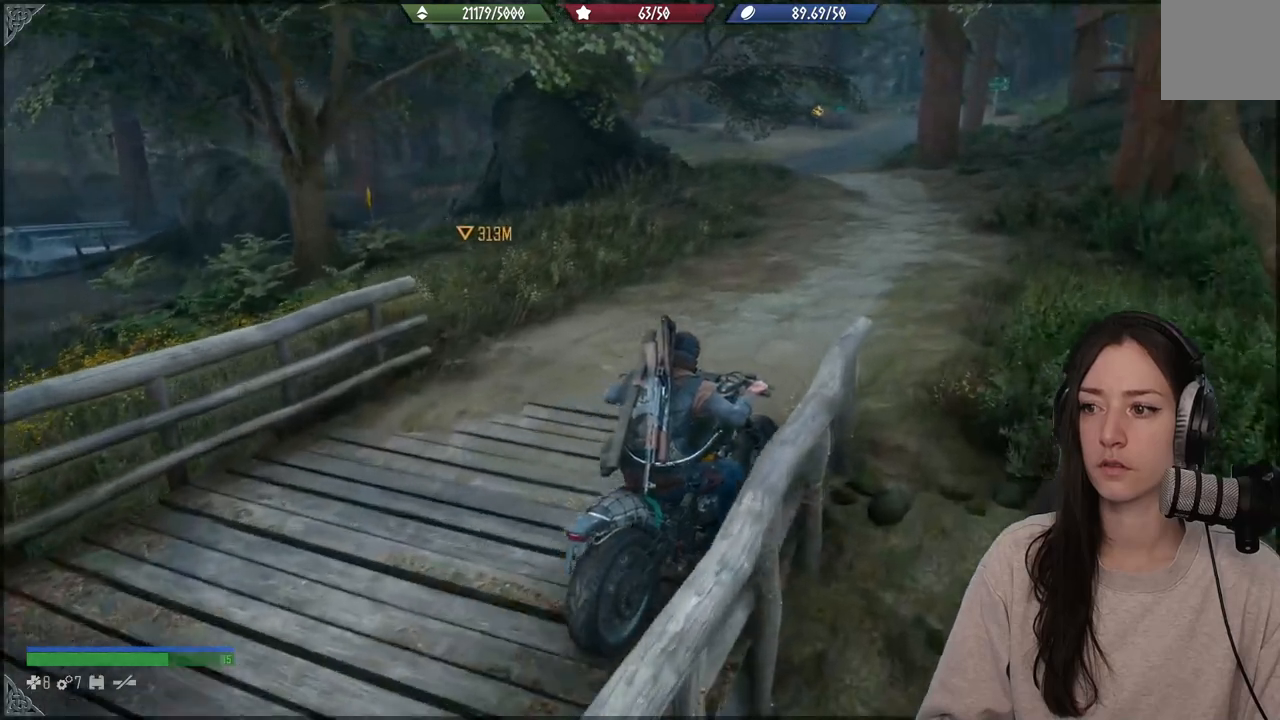
{"buttons": ["R2"], "left_stick": "up-left", "right_stick": "center", "events": []}
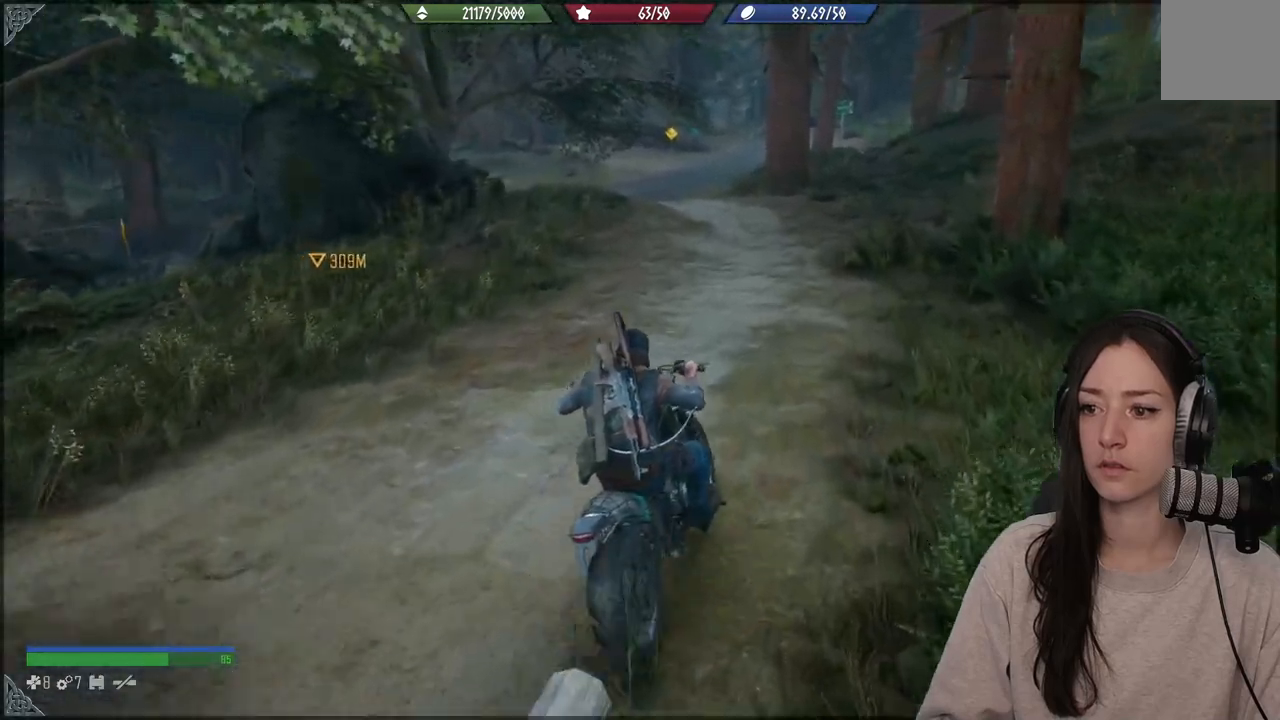
{"buttons": [], "left_stick": "up", "right_stick": "left", "events": [[117, "R2", "up"], [467, "left_stick", "up"], [467, "right_stick", "left"]]}
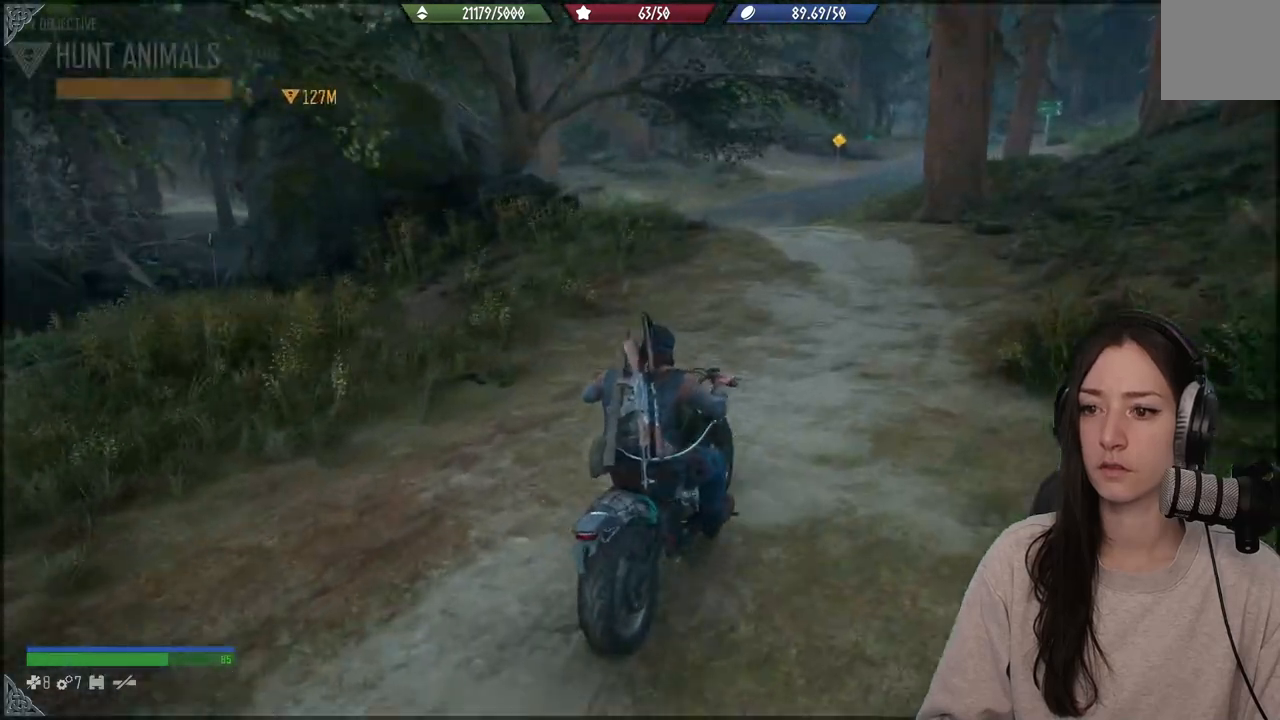
{"buttons": [], "left_stick": "up-left", "right_stick": "left", "events": [[33, "R2", "down"], [450, "R2", "up"], [467, "left_stick", "up-left"]]}
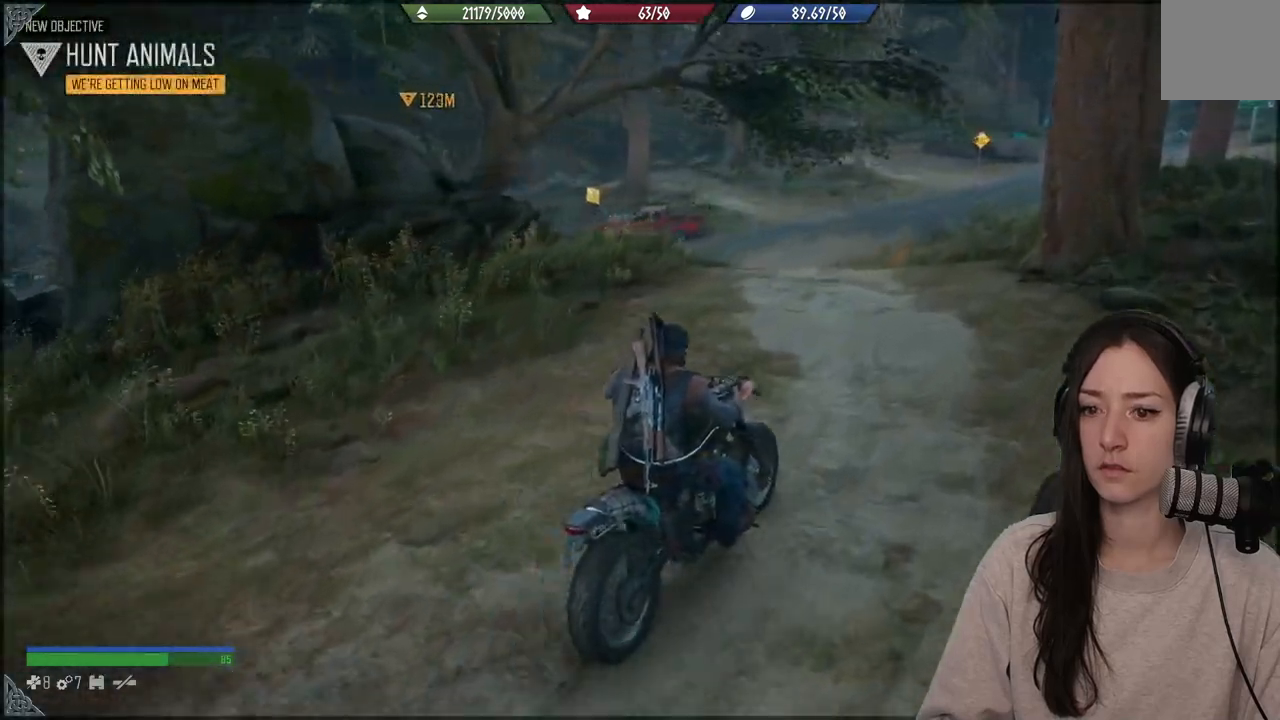
{"buttons": [], "left_stick": "up-left", "right_stick": "center", "events": [[150, "R2", "down"], [300, "right_stick", "center"], [317, "R2", "up"]]}
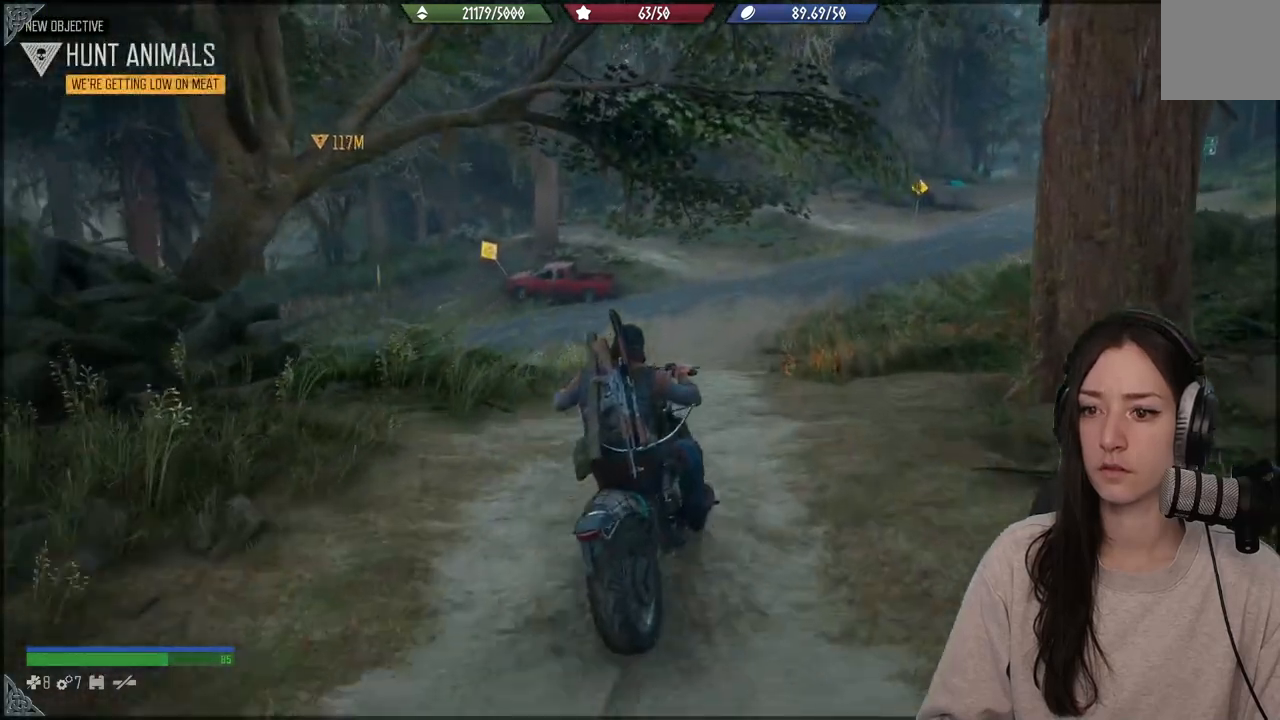
{"buttons": [], "left_stick": "center", "right_stick": "center", "events": [[183, "left_stick", "center"]]}
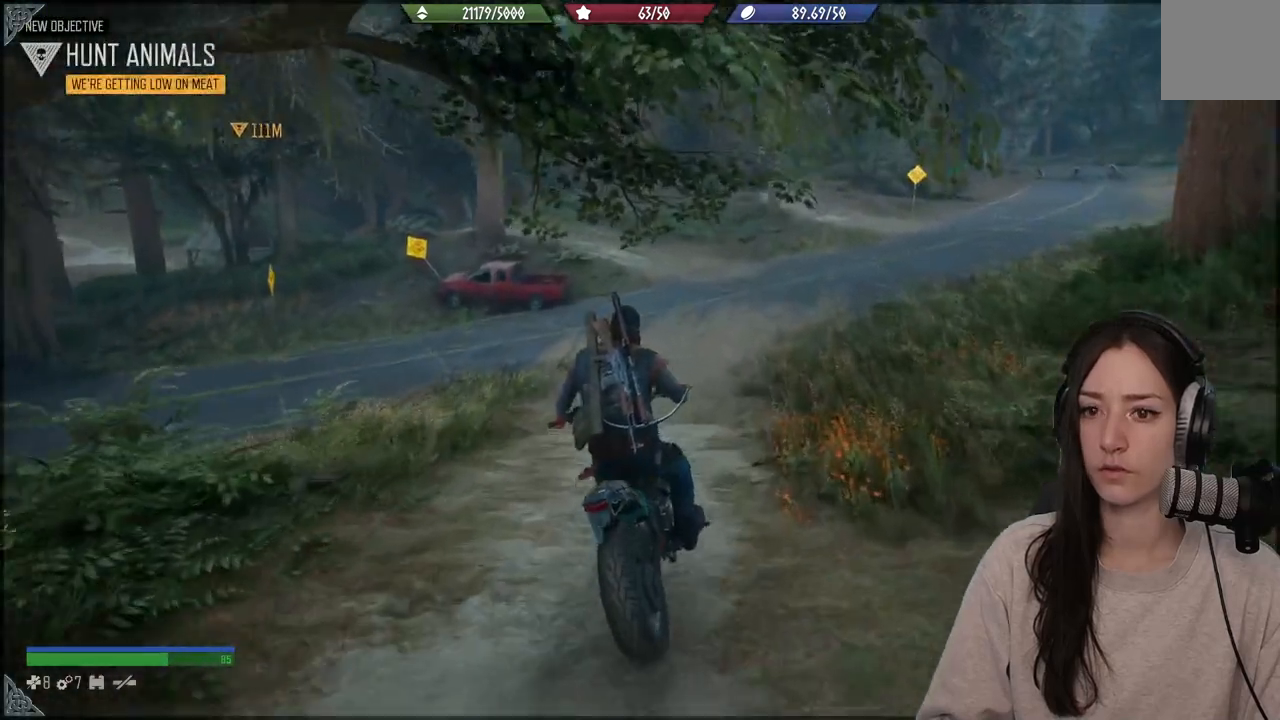
{"buttons": [], "left_stick": "center", "right_stick": "center", "events": []}
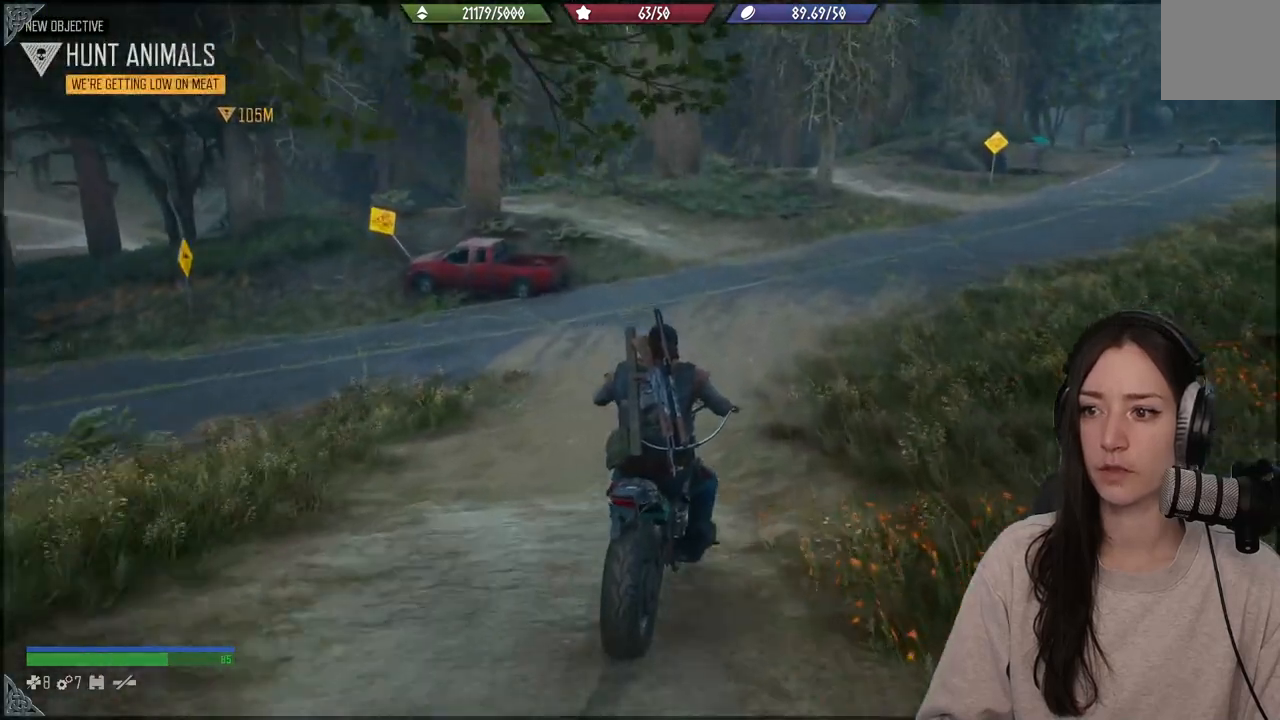
{"buttons": [], "left_stick": "center", "right_stick": "center", "events": [[50, "left_stick", "up-left"], [217, "right_stick", "up-left"], [267, "left_stick", "center"], [350, "right_stick", "center"]]}
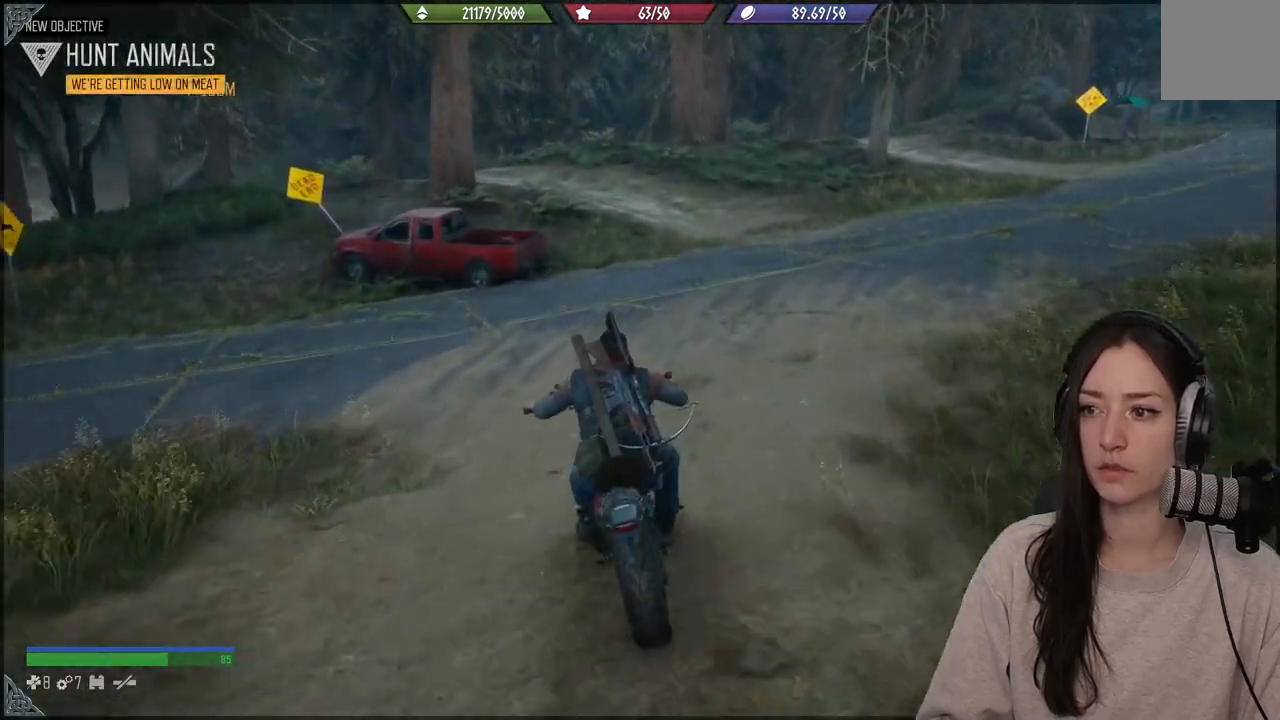
{"buttons": [], "left_stick": "center", "right_stick": "center", "events": [[117, "right_stick", "up-left"], [333, "right_stick", "center"]]}
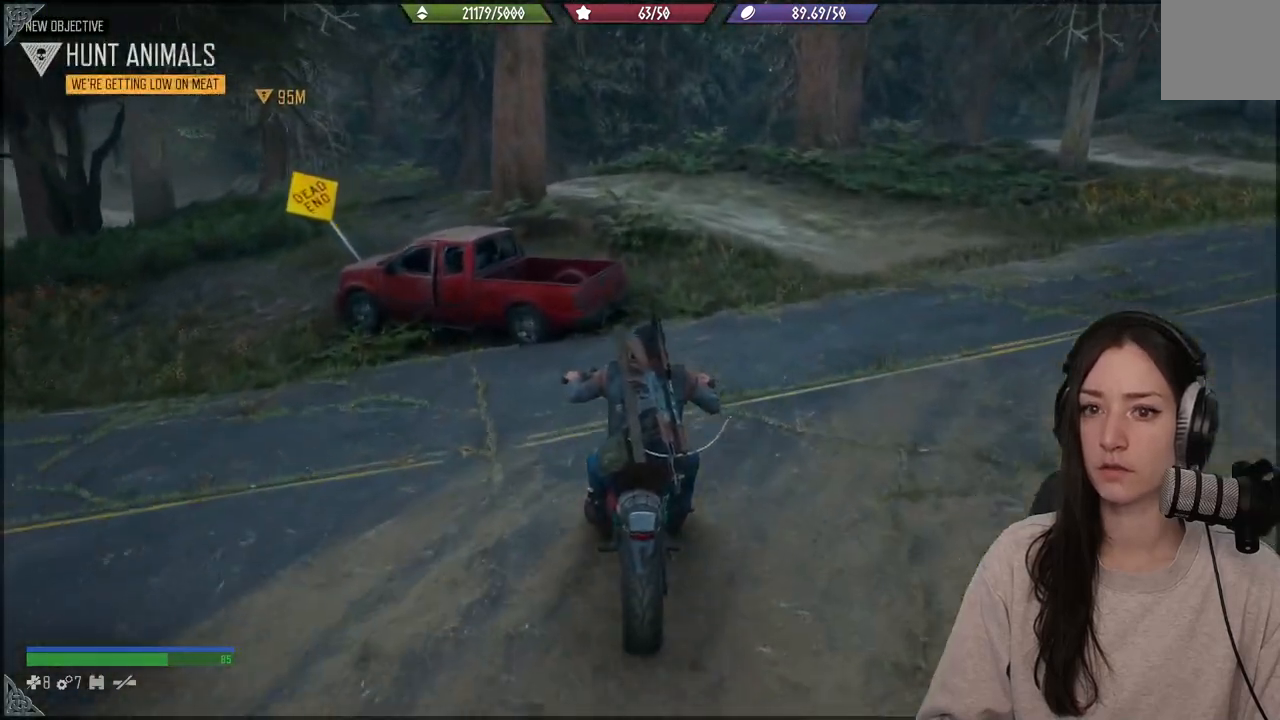
{"buttons": [], "left_stick": "center", "right_stick": "center", "events": []}
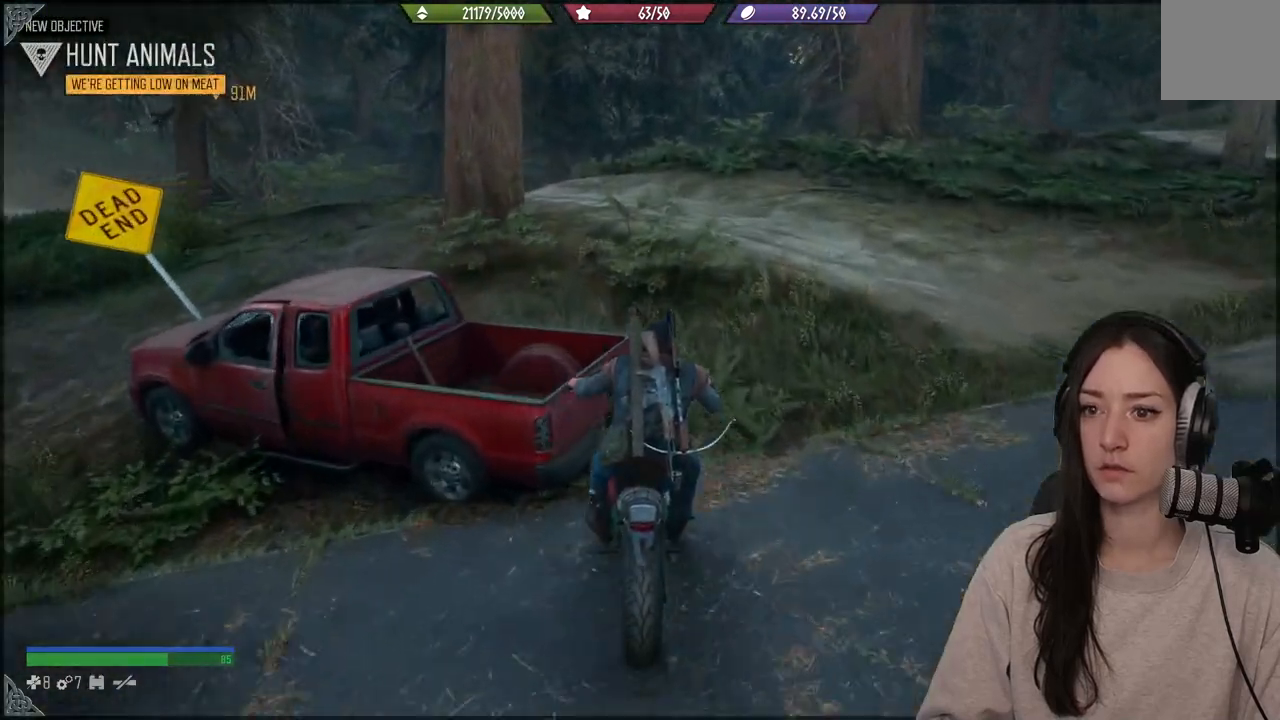
{"buttons": [], "left_stick": "left", "right_stick": "left", "events": [[450, "right_stick", "down-left"], [500, "left_stick", "left"], [500, "right_stick", "left"]]}
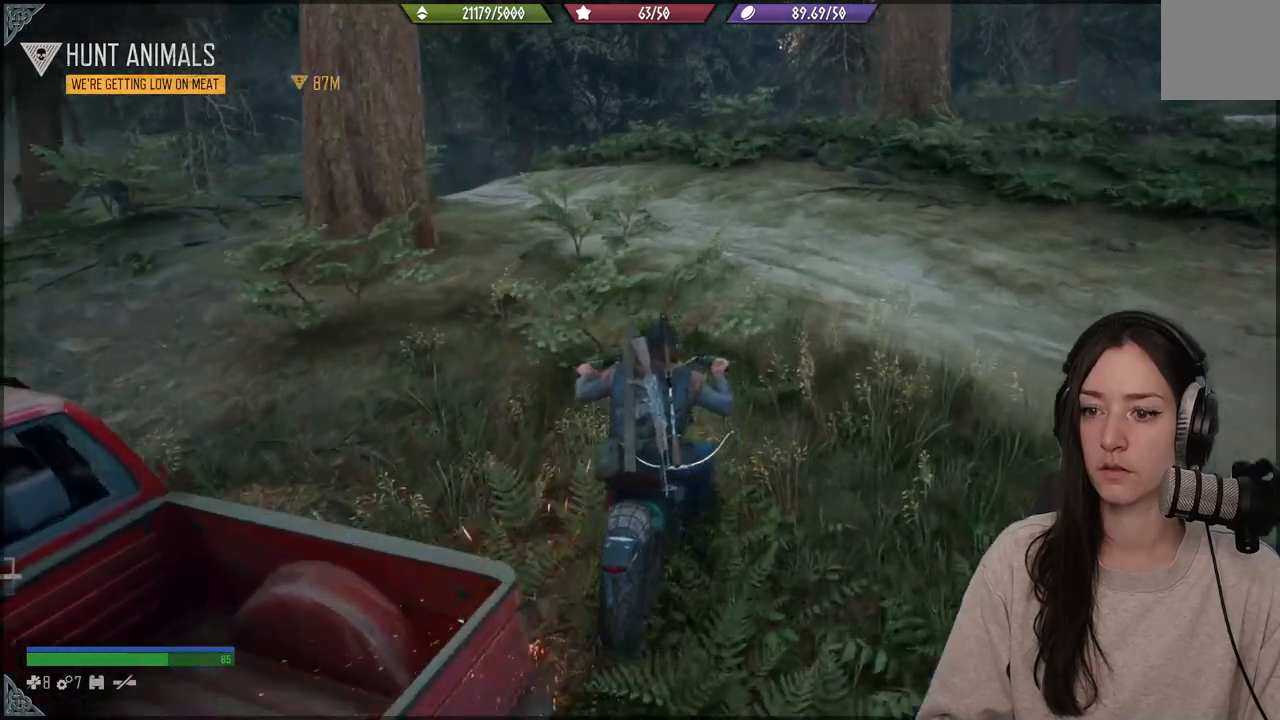
{"buttons": [], "left_stick": "center", "right_stick": "left", "events": [[350, "left_stick", "center"]]}
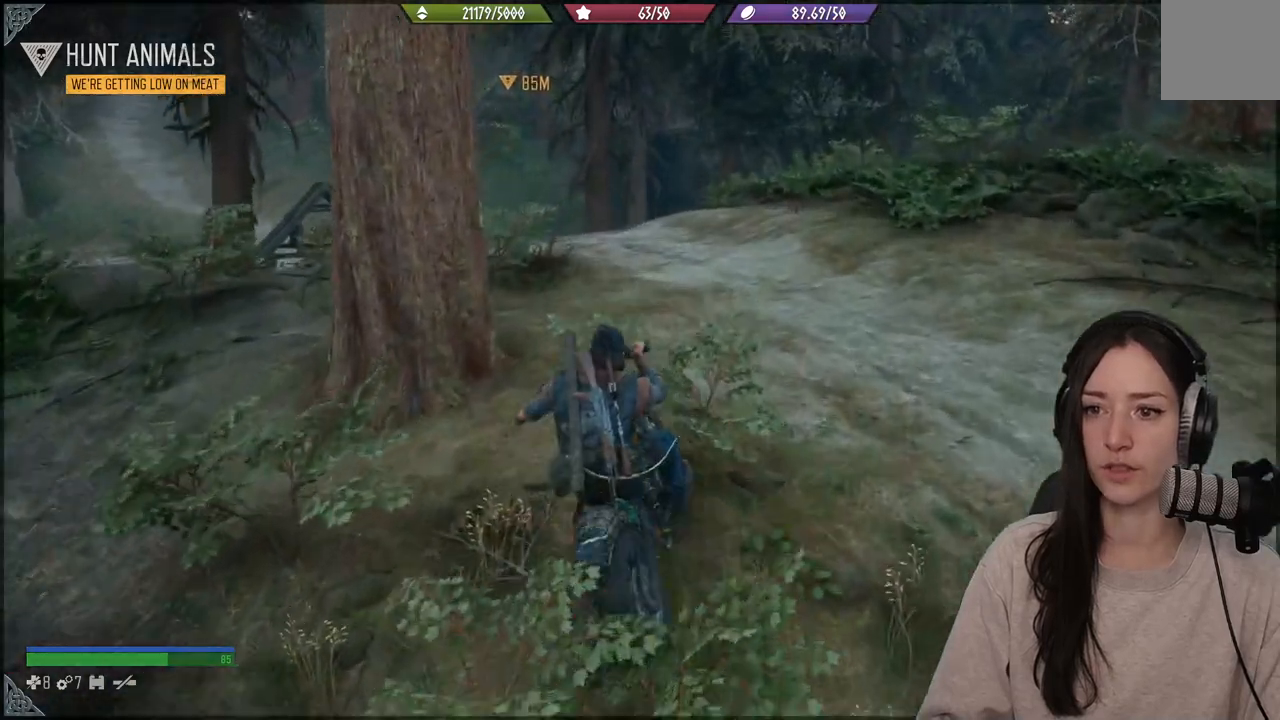
{"buttons": [], "left_stick": "up", "right_stick": "down-left", "events": [[217, "left_stick", "up"], [250, "right_stick", "down-left"]]}
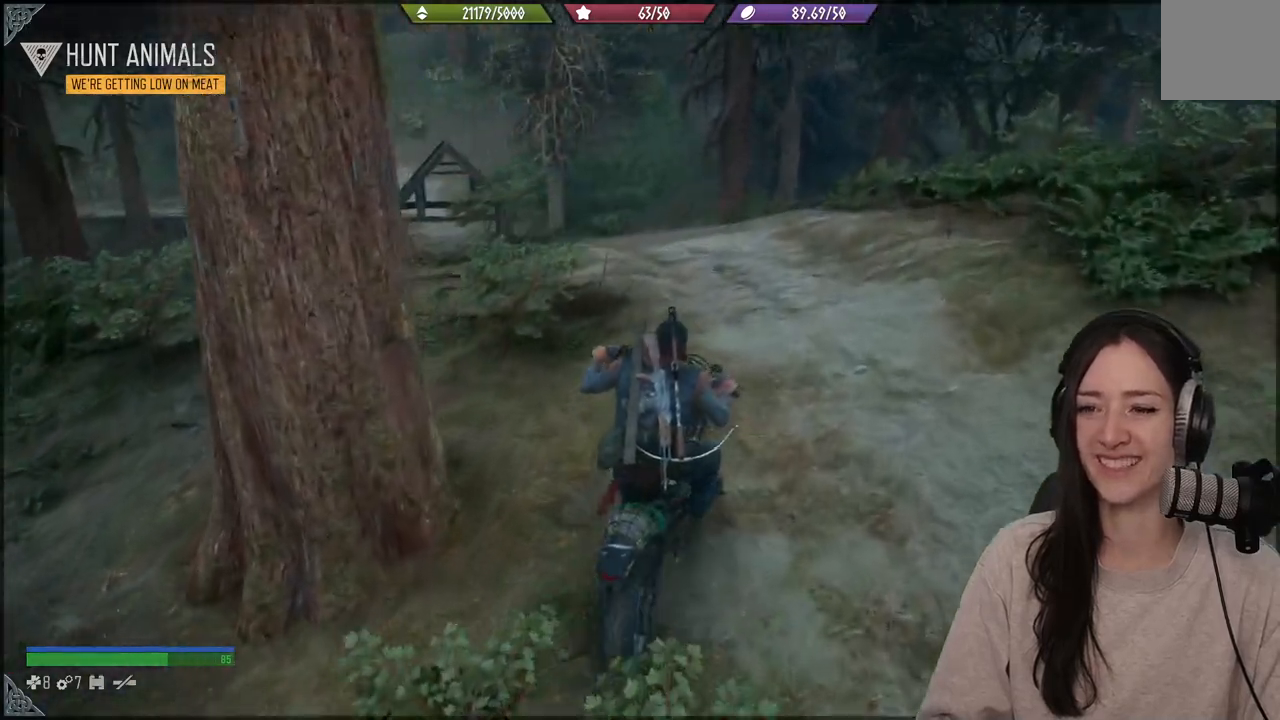
{"buttons": [], "left_stick": "center", "right_stick": "left", "events": [[333, "left_stick", "center"], [350, "right_stick", "left"]]}
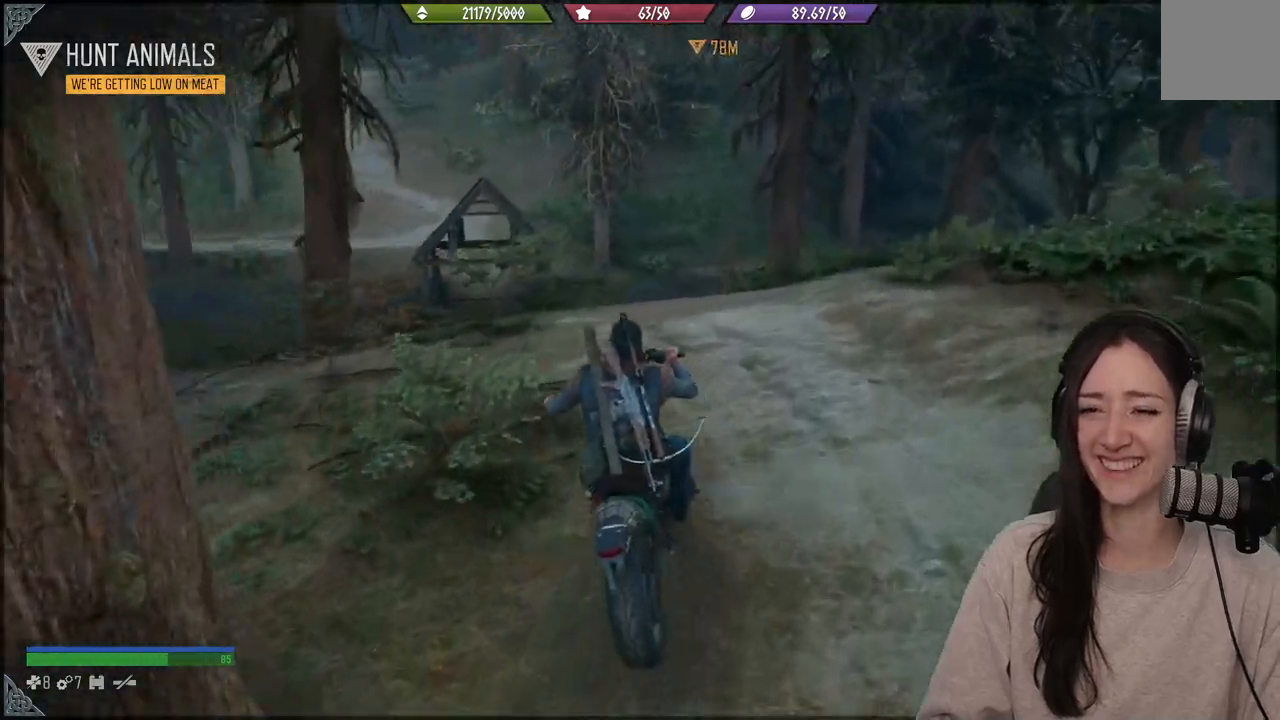
{"buttons": [], "left_stick": "center", "right_stick": "up-right", "events": [[117, "right_stick", "center"], [300, "right_stick", "up-right"]]}
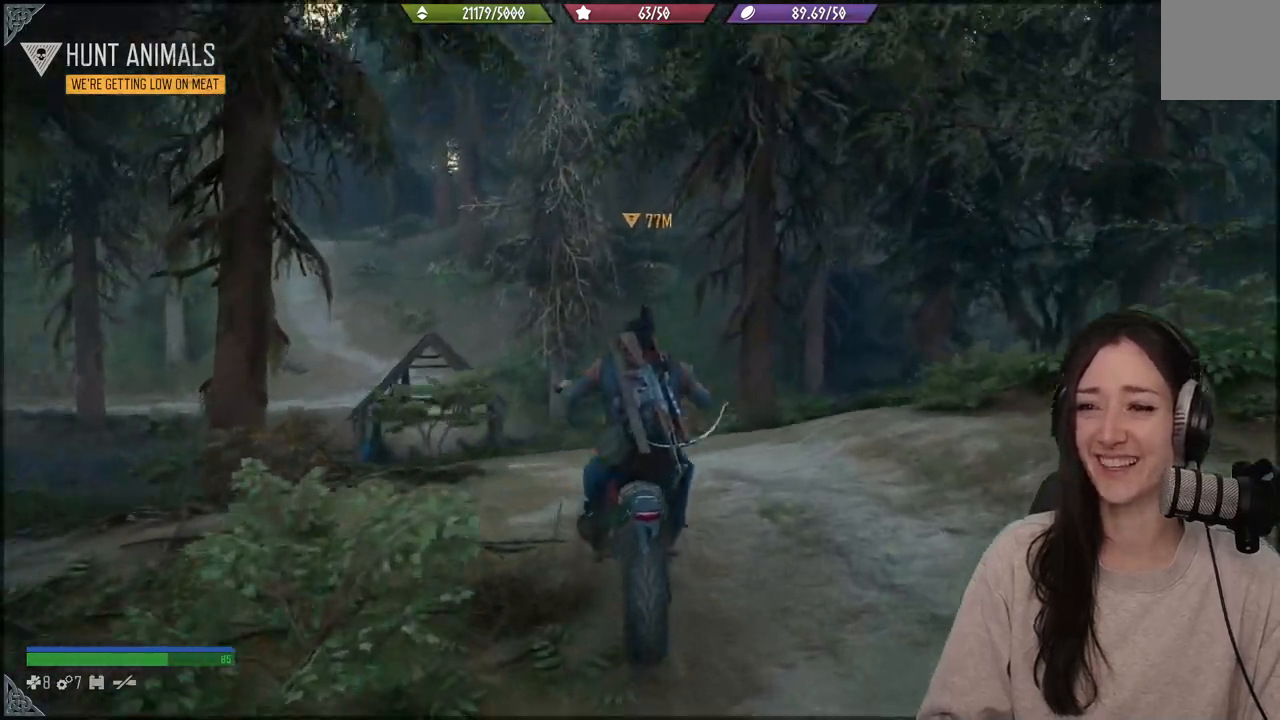
{"buttons": ["L2"], "left_stick": "center", "right_stick": "down-left", "events": [[100, "L2", "down"], [150, "right_stick", "center"], [350, "right_stick", "down-left"]]}
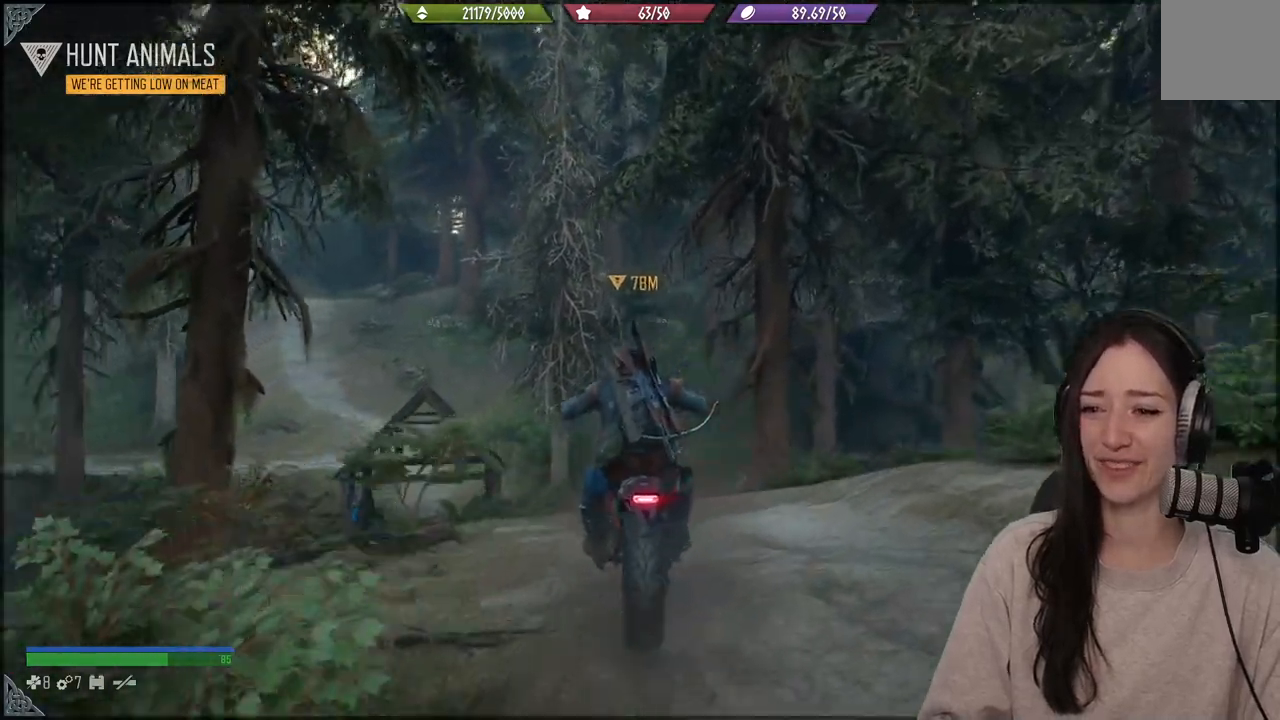
{"buttons": ["L2"], "left_stick": "center", "right_stick": "up", "events": [[67, "right_stick", "center"], [283, "right_stick", "up"]]}
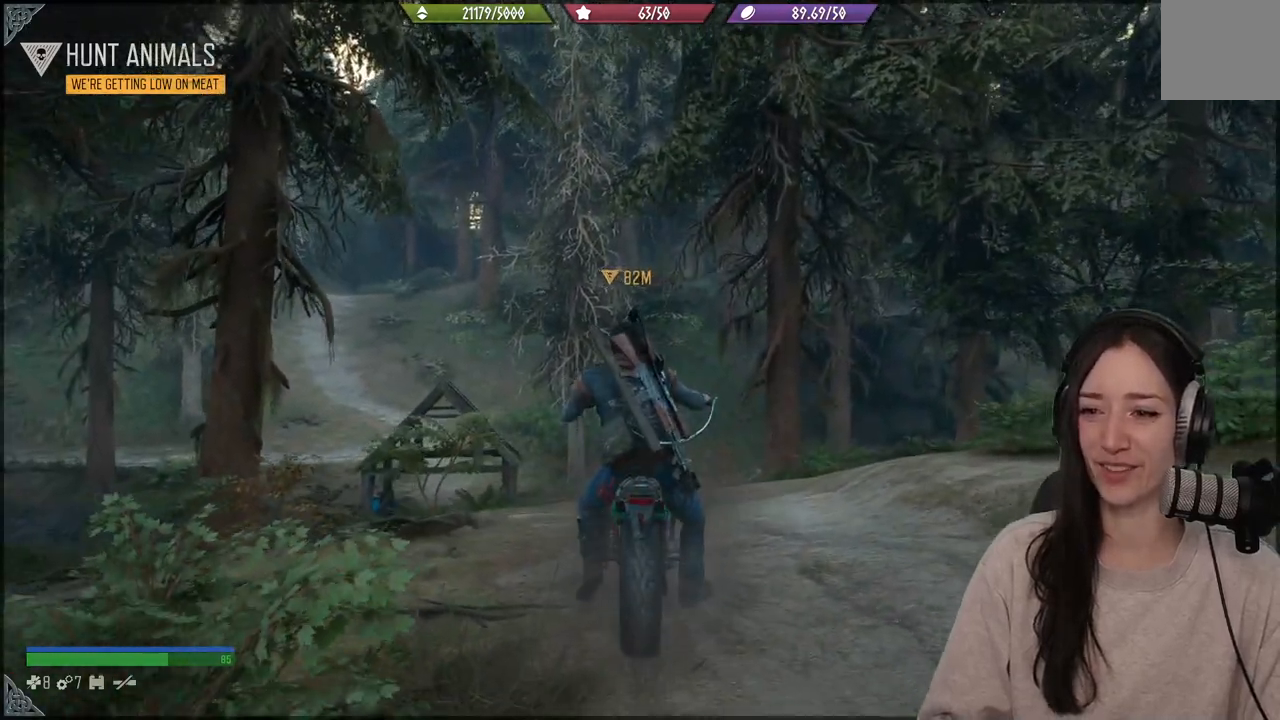
{"buttons": [], "left_stick": "center", "right_stick": "center", "events": [[67, "right_stick", "center"], [83, "L2", "up"], [117, "right_stick", "down-left"], [267, "left_stick", "up"], [300, "right_stick", "center"], [467, "left_stick", "center"]]}
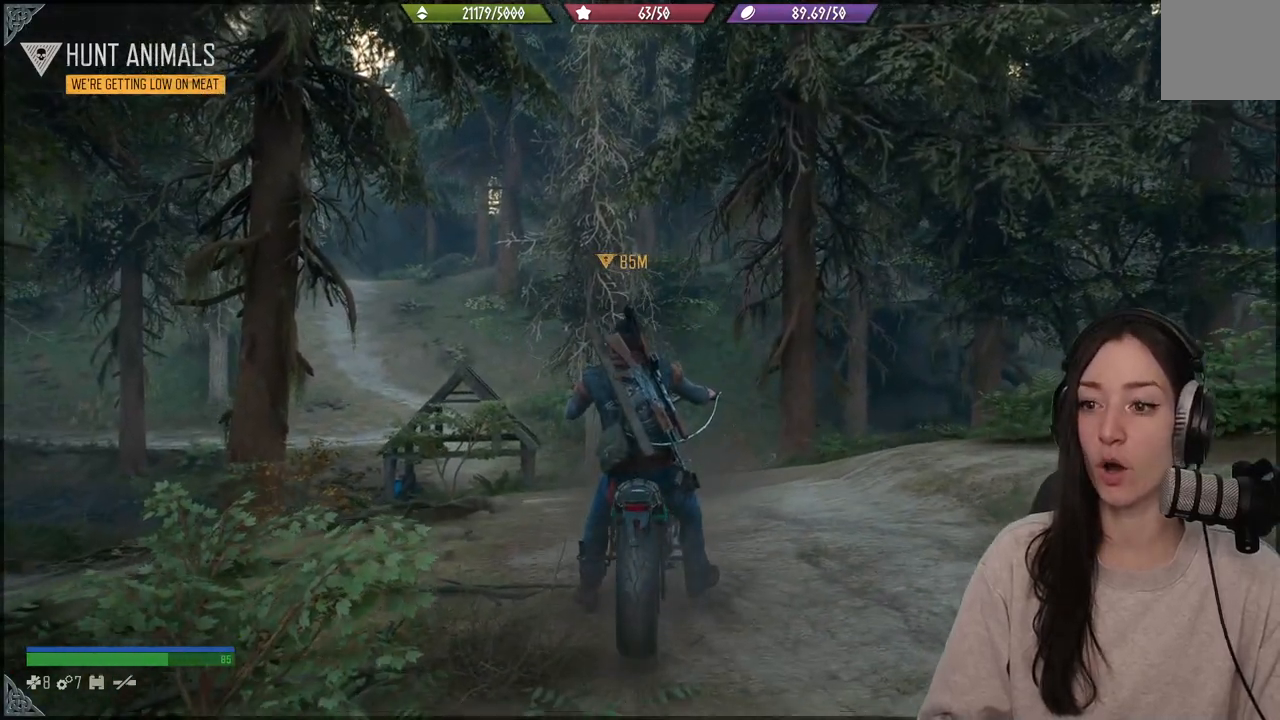
{"buttons": ["X"], "left_stick": "center", "right_stick": "center", "events": [[250, "X", "down"]]}
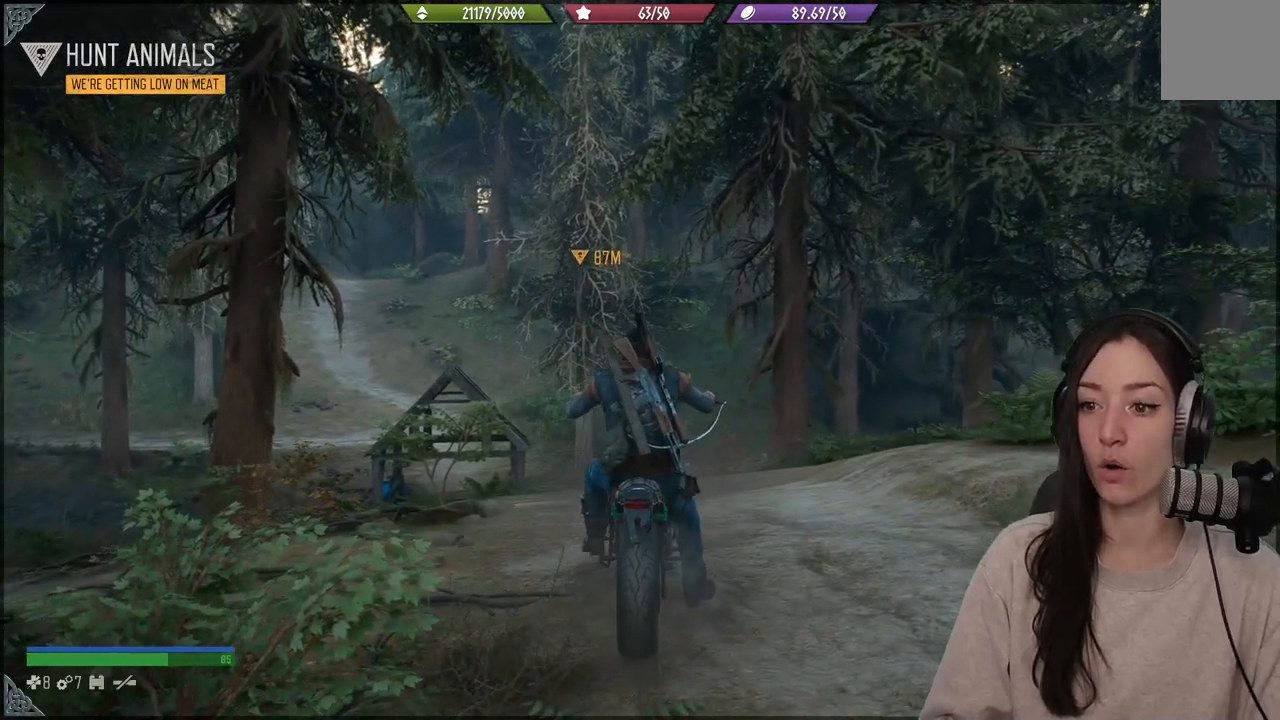
{"buttons": ["X"], "left_stick": "center", "right_stick": "center", "events": []}
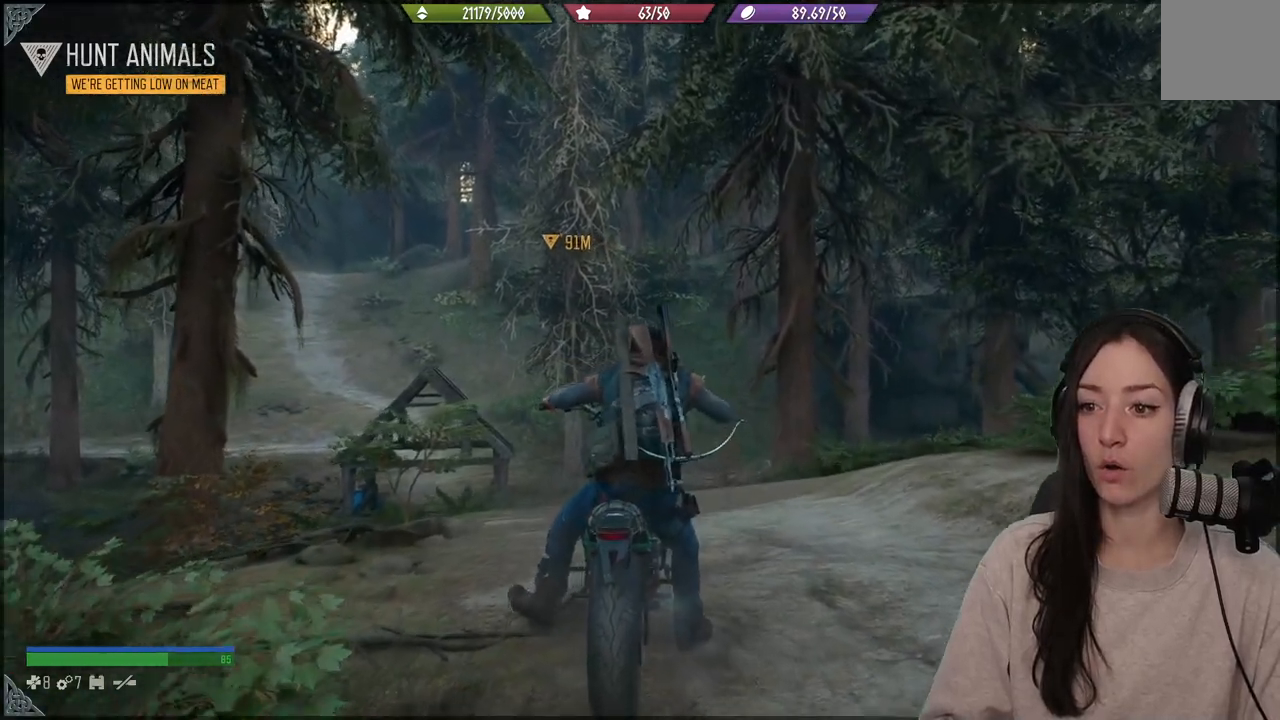
{"buttons": ["X"], "left_stick": "center", "right_stick": "center", "events": []}
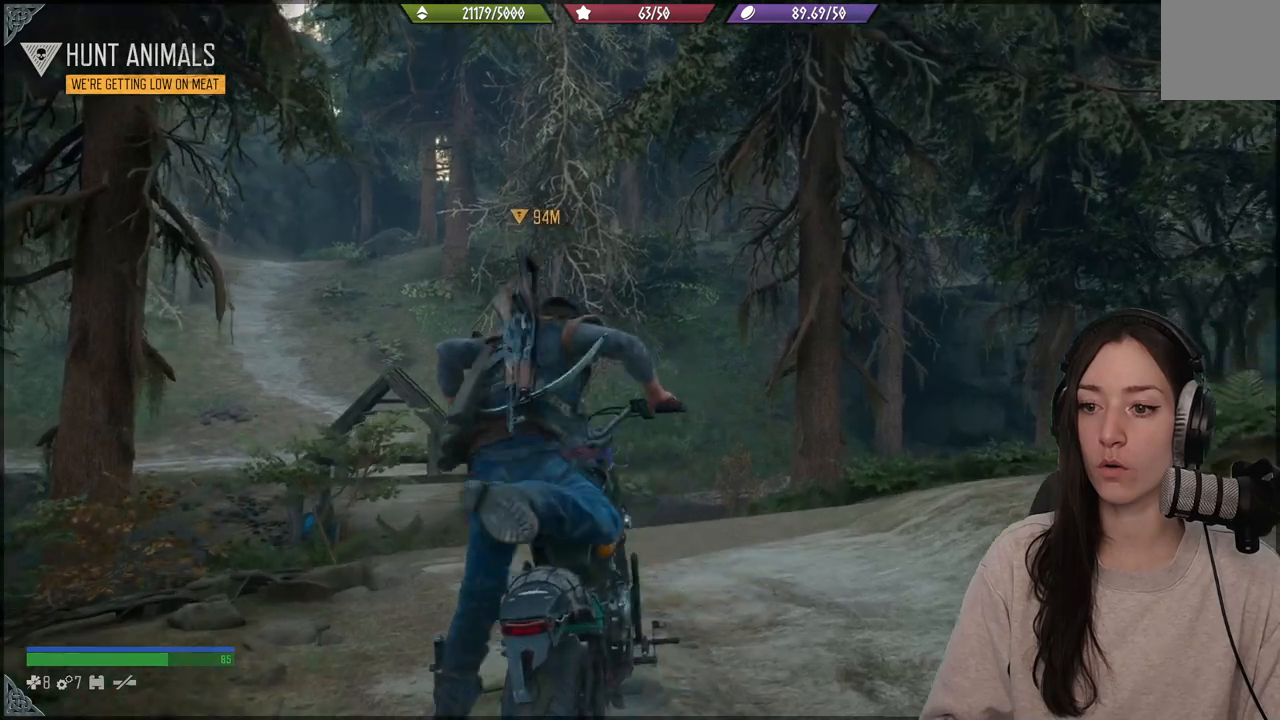
{"buttons": [], "left_stick": "up-left", "right_stick": "down-left", "events": [[17, "left_stick", "left"], [50, "X", "up"], [300, "left_stick", "up-left"], [383, "right_stick", "down-left"]]}